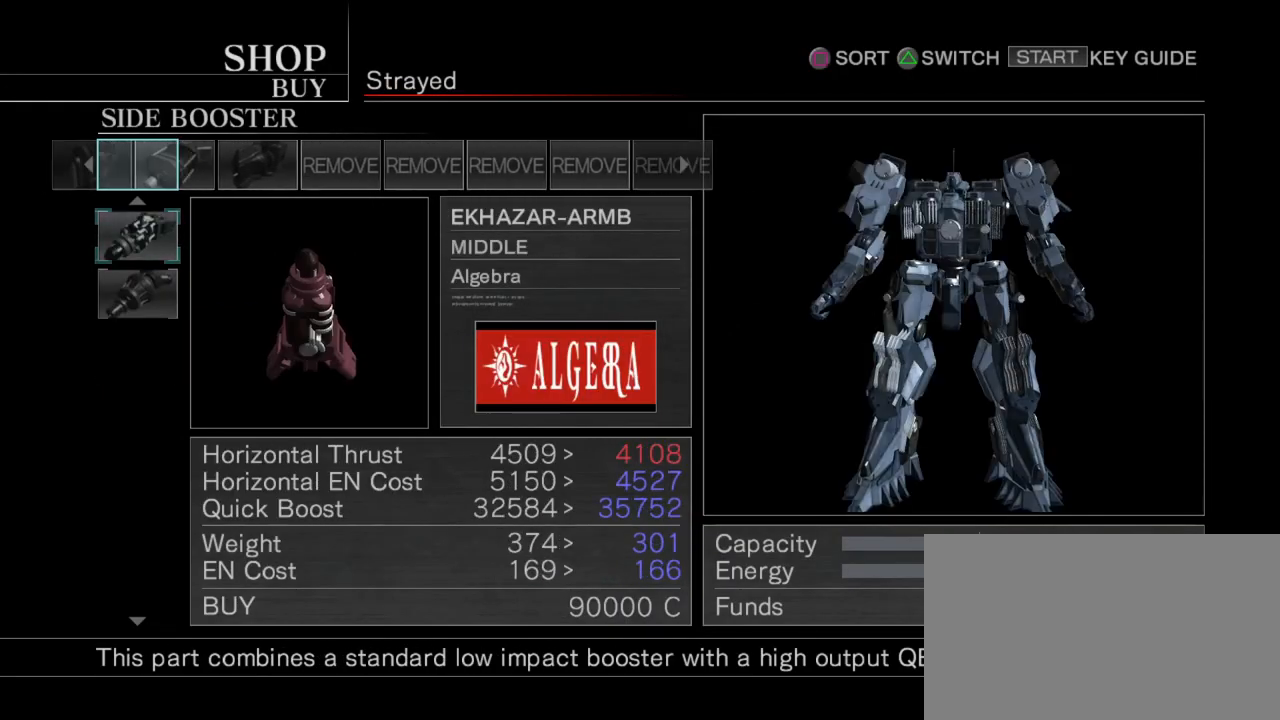
Gameplay with a controller (arcade stick); each line is a JSON object with the inputs held at the frame after it. "events" lists button and stick changes between this image and that frame as [ms after this image, input, new state], when the widget could be followed in between. Not read: L3 R3.
{"buttons": [], "left_stick": "center", "events": [[383, "left_stick", "right"], [467, "left_stick", "center"]]}
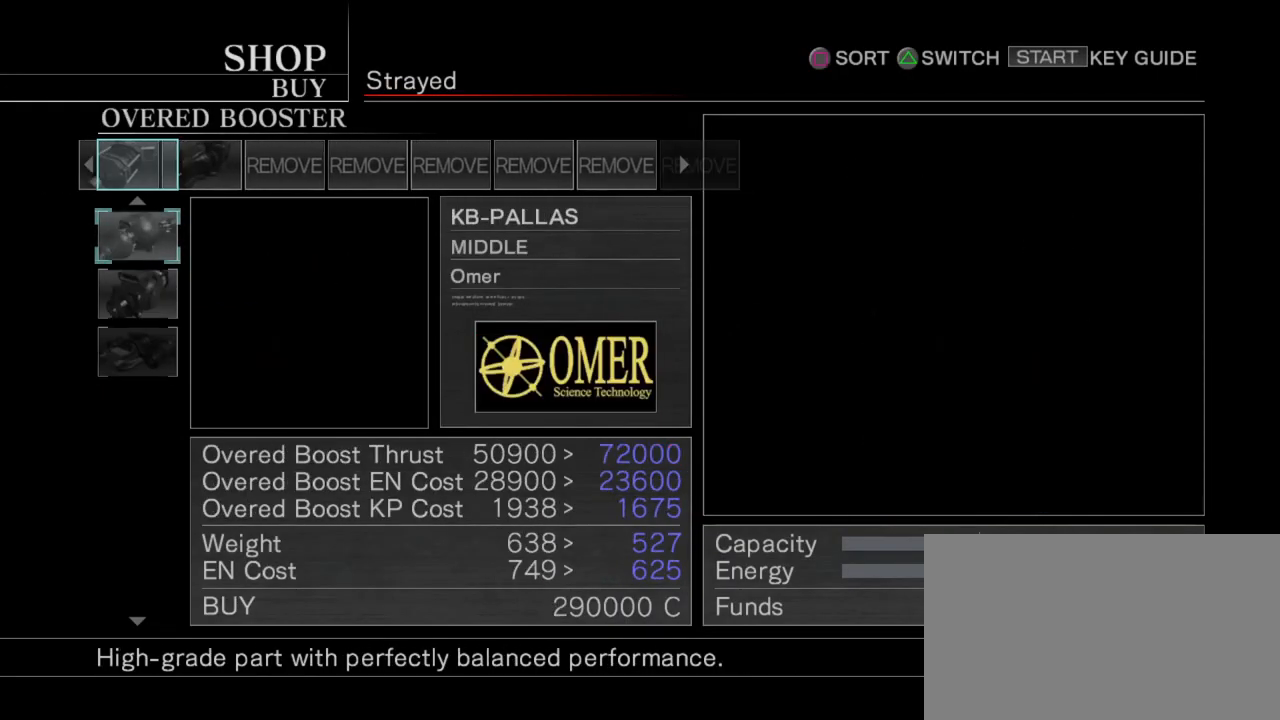
{"buttons": [], "left_stick": "center", "events": [[83, "left_stick", "right"], [183, "left_stick", "center"]]}
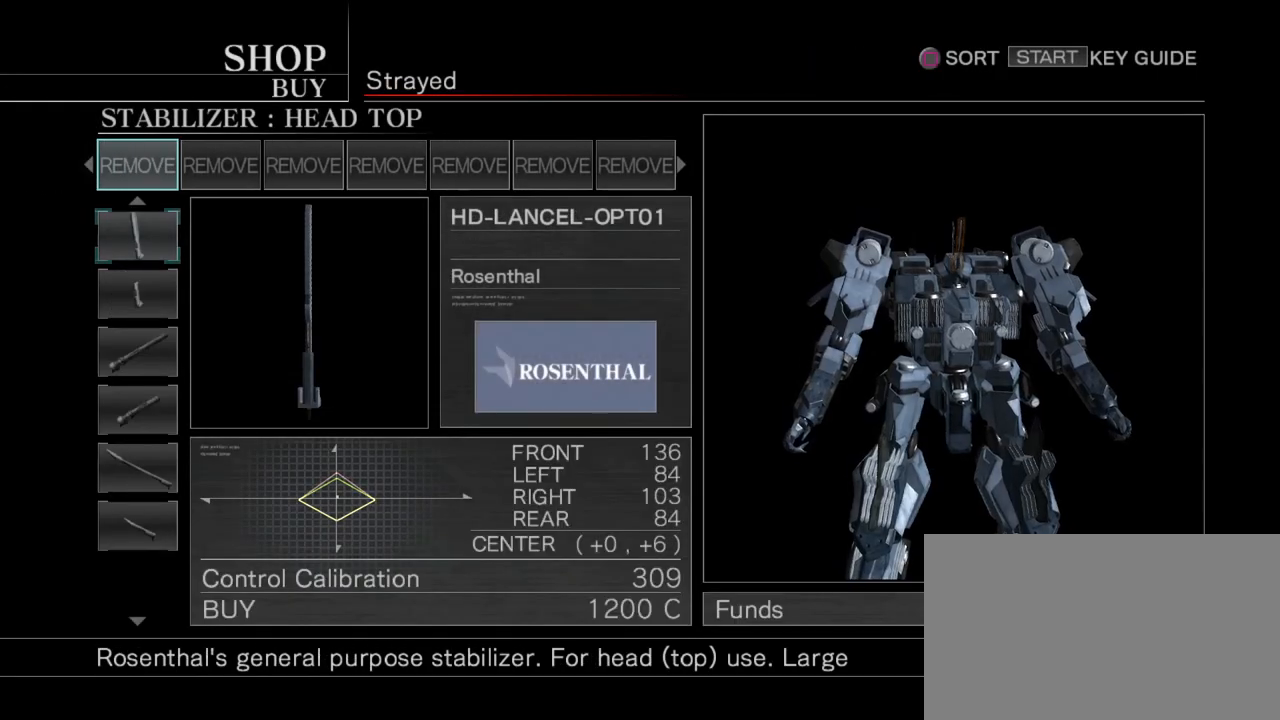
{"buttons": [], "left_stick": "right", "events": [[250, "left_stick", "right"], [333, "left_stick", "center"], [467, "left_stick", "right"]]}
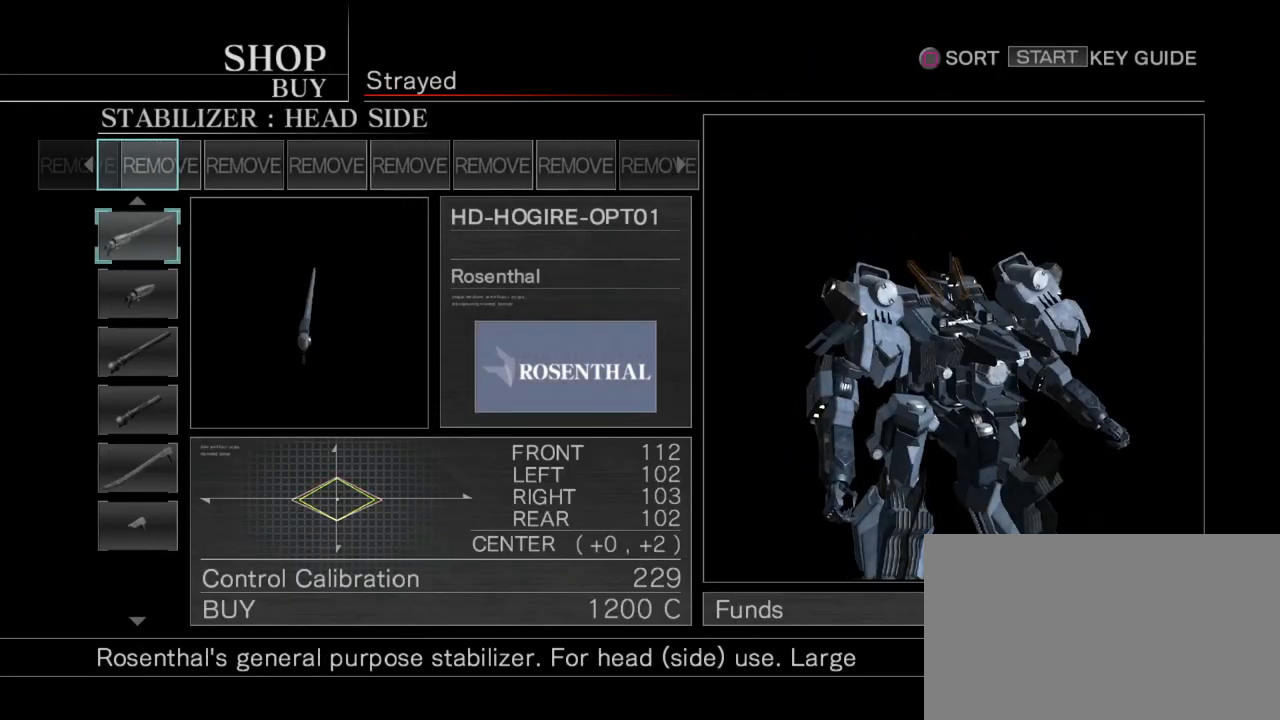
{"buttons": [], "left_stick": "right", "events": [[67, "left_stick", "center"], [450, "left_stick", "right"]]}
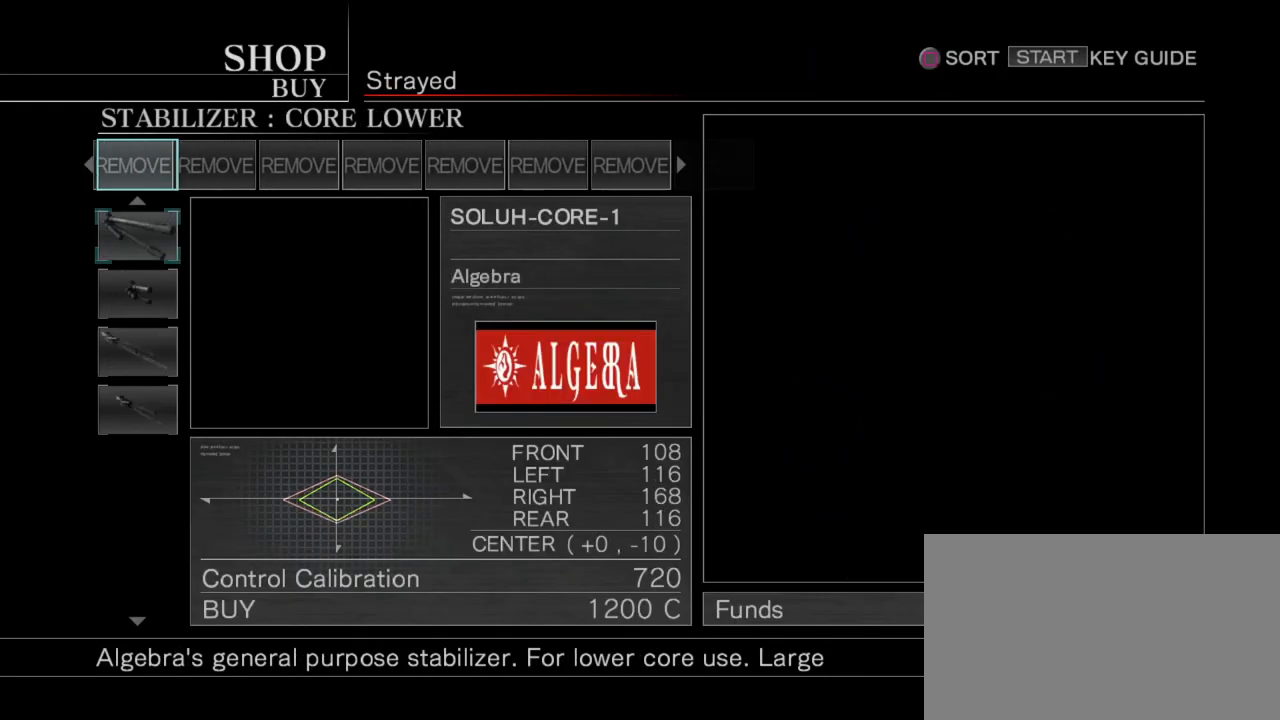
{"buttons": [], "left_stick": "right", "events": []}
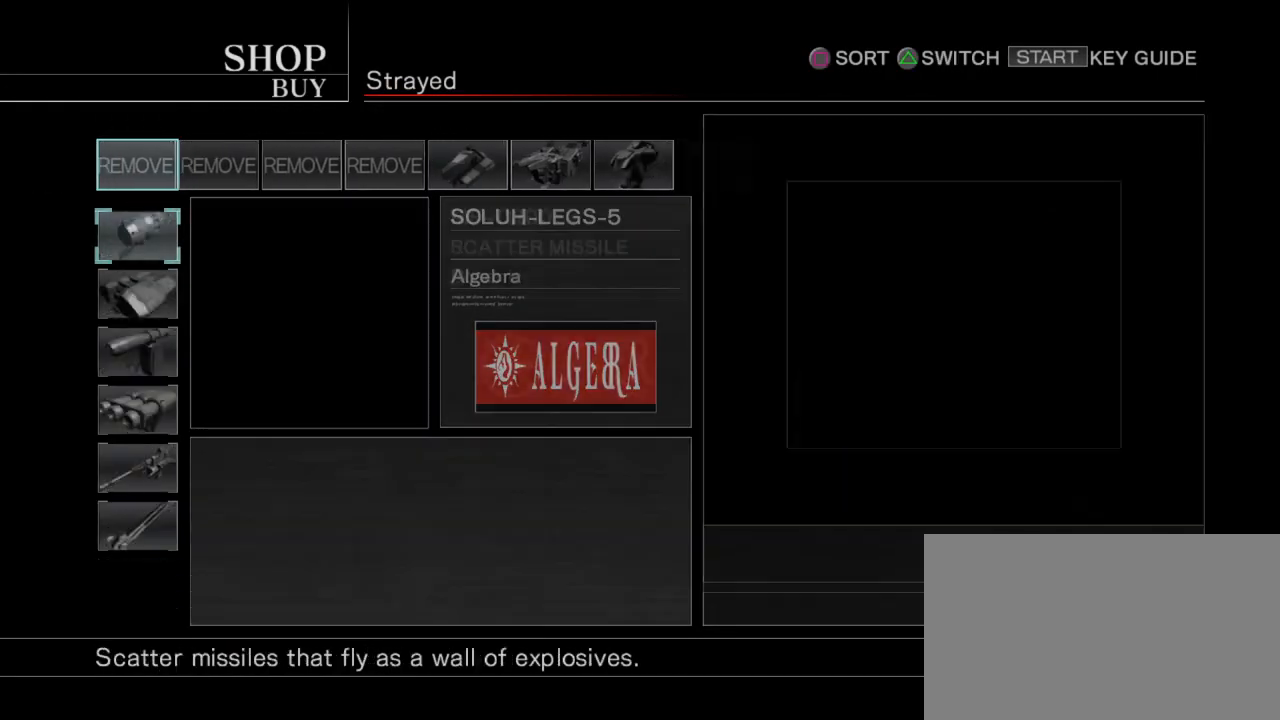
{"buttons": [], "left_stick": "center", "events": [[200, "left_stick", "center"]]}
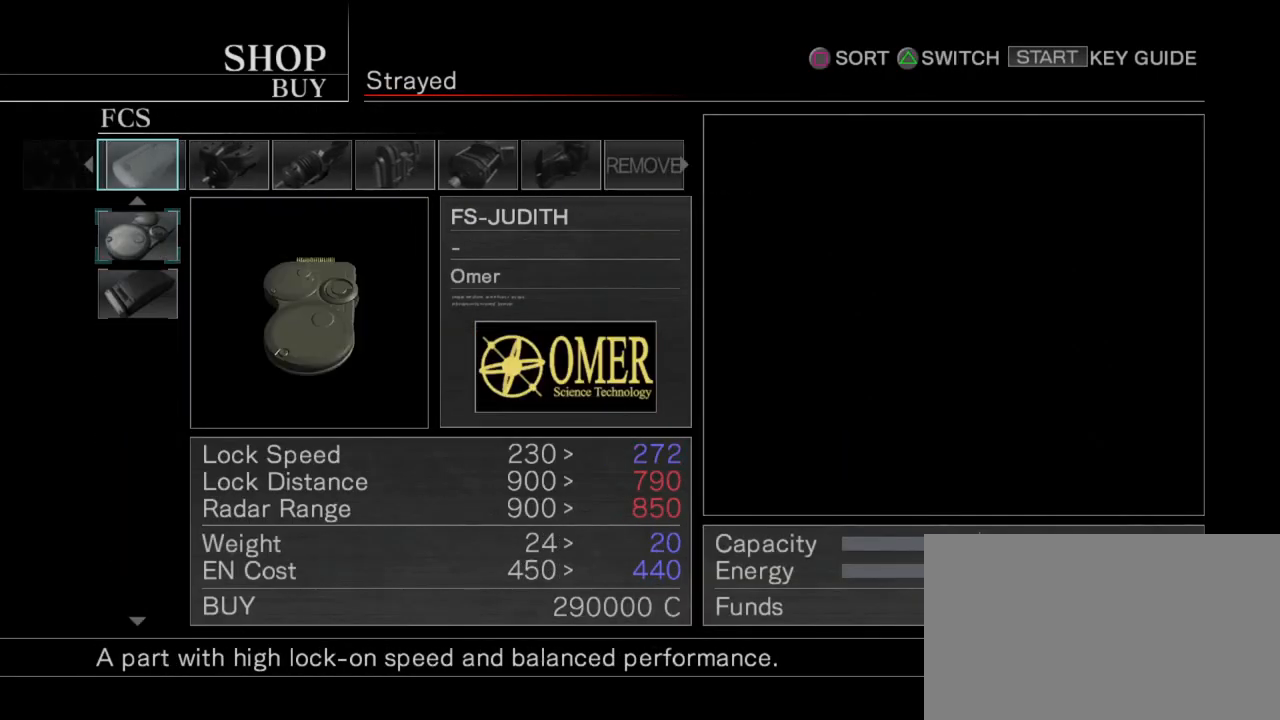
{"buttons": [], "left_stick": "center", "events": [[83, "left_stick", "left"], [217, "left_stick", "center"], [333, "left_stick", "left"], [433, "left_stick", "center"]]}
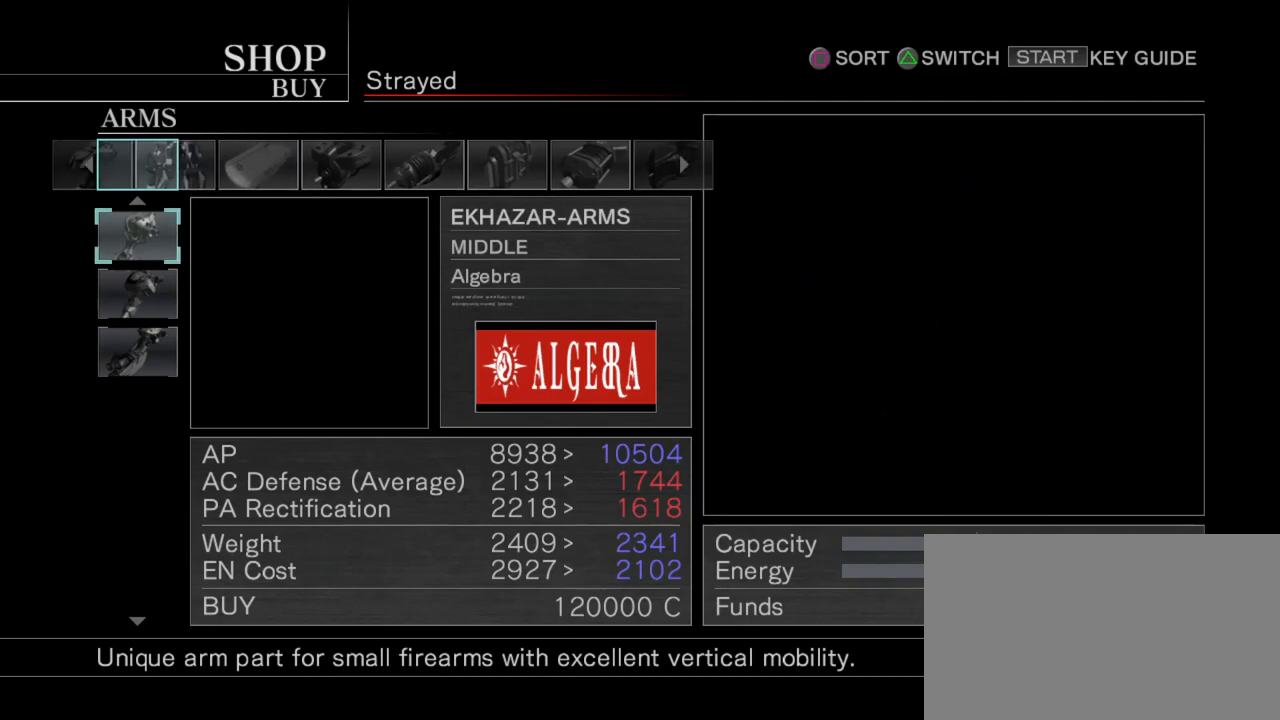
{"buttons": [], "left_stick": "center", "events": [[17, "left_stick", "left"], [100, "left_stick", "center"]]}
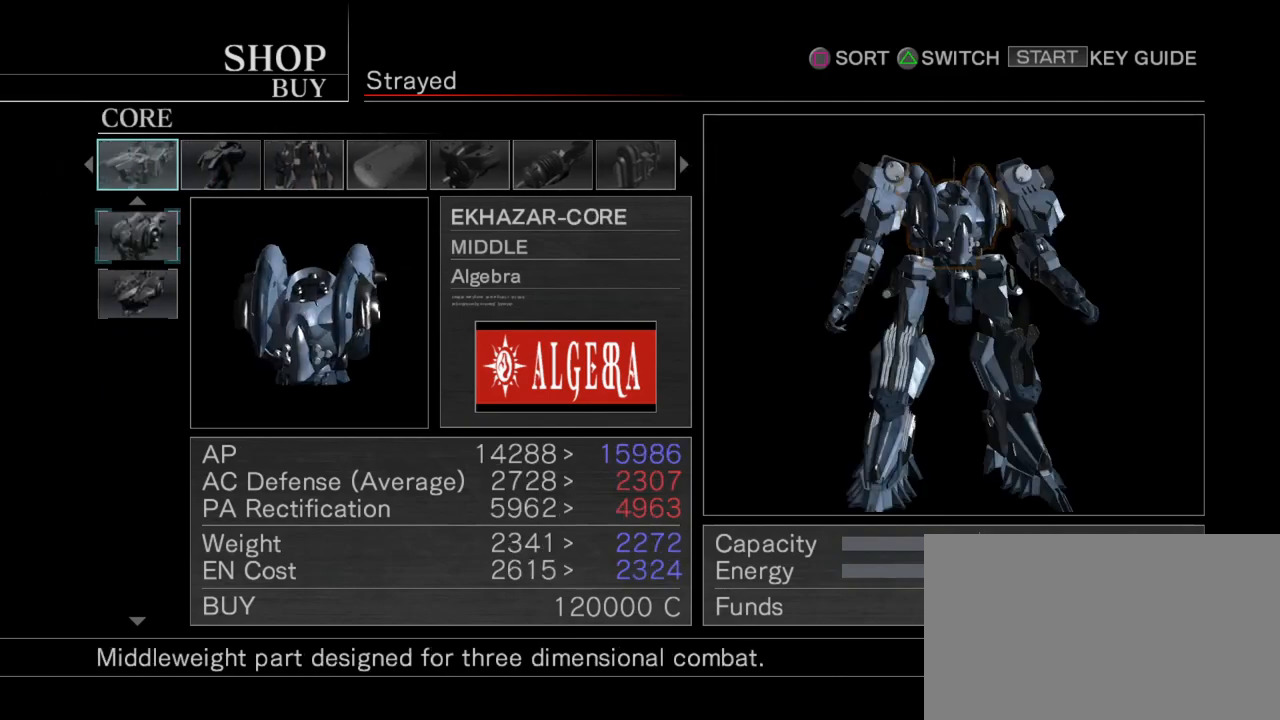
{"buttons": [], "left_stick": "center", "events": [[50, "left_stick", "right"], [100, "left_stick", "center"], [217, "left_stick", "right"], [283, "left_stick", "center"], [383, "left_stick", "right"], [433, "left_stick", "center"]]}
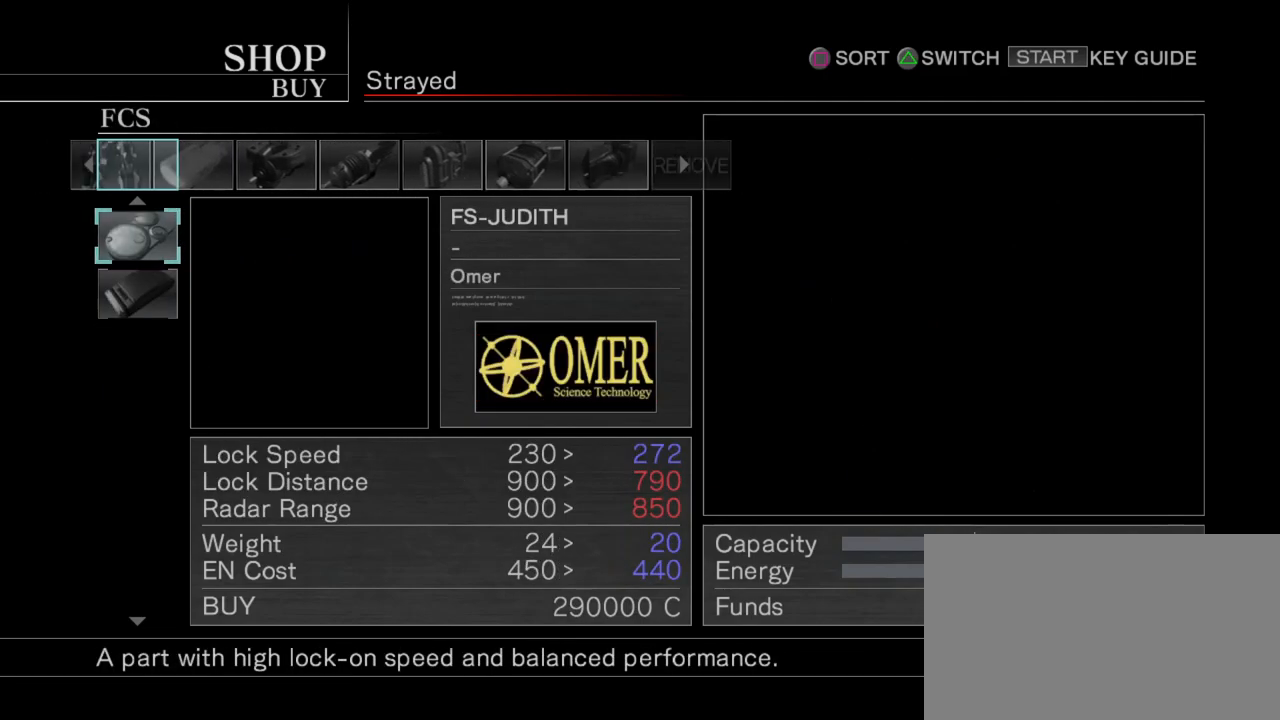
{"buttons": [], "left_stick": "center", "events": [[217, "left_stick", "right"], [267, "left_stick", "center"]]}
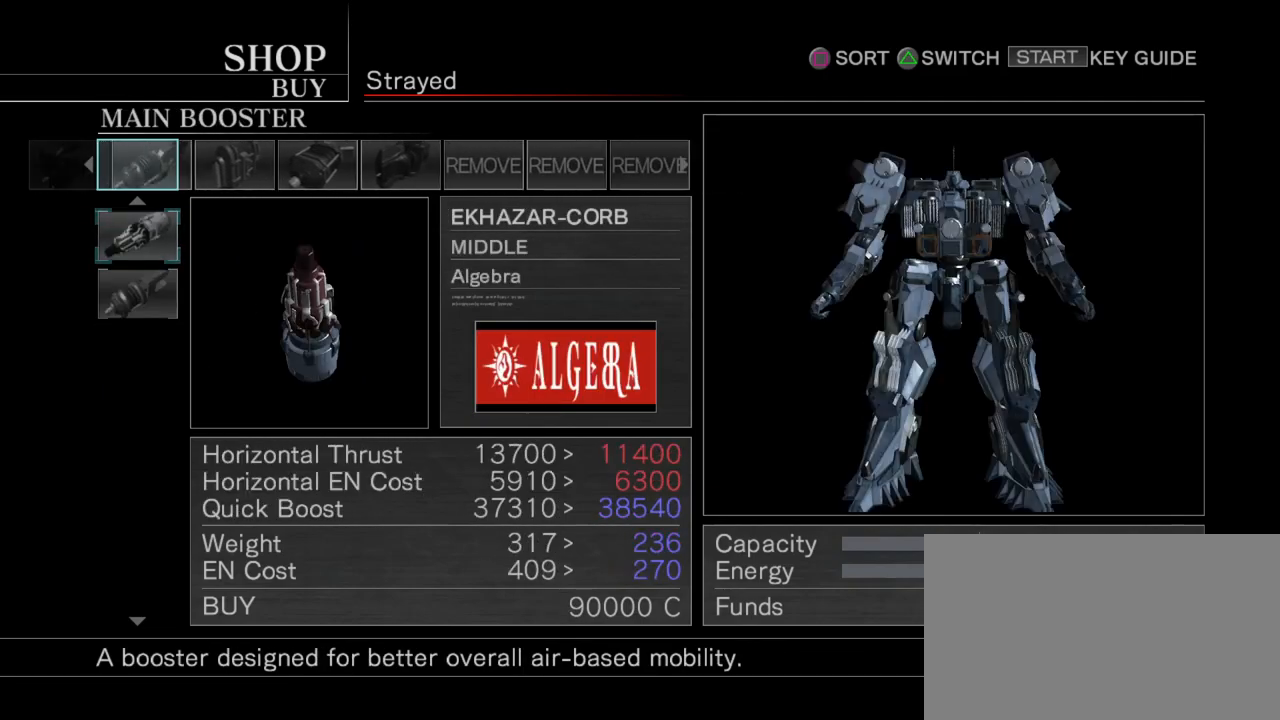
{"buttons": [], "left_stick": "left", "events": [[233, "left_stick", "left"], [350, "left_stick", "center"], [450, "left_stick", "left"]]}
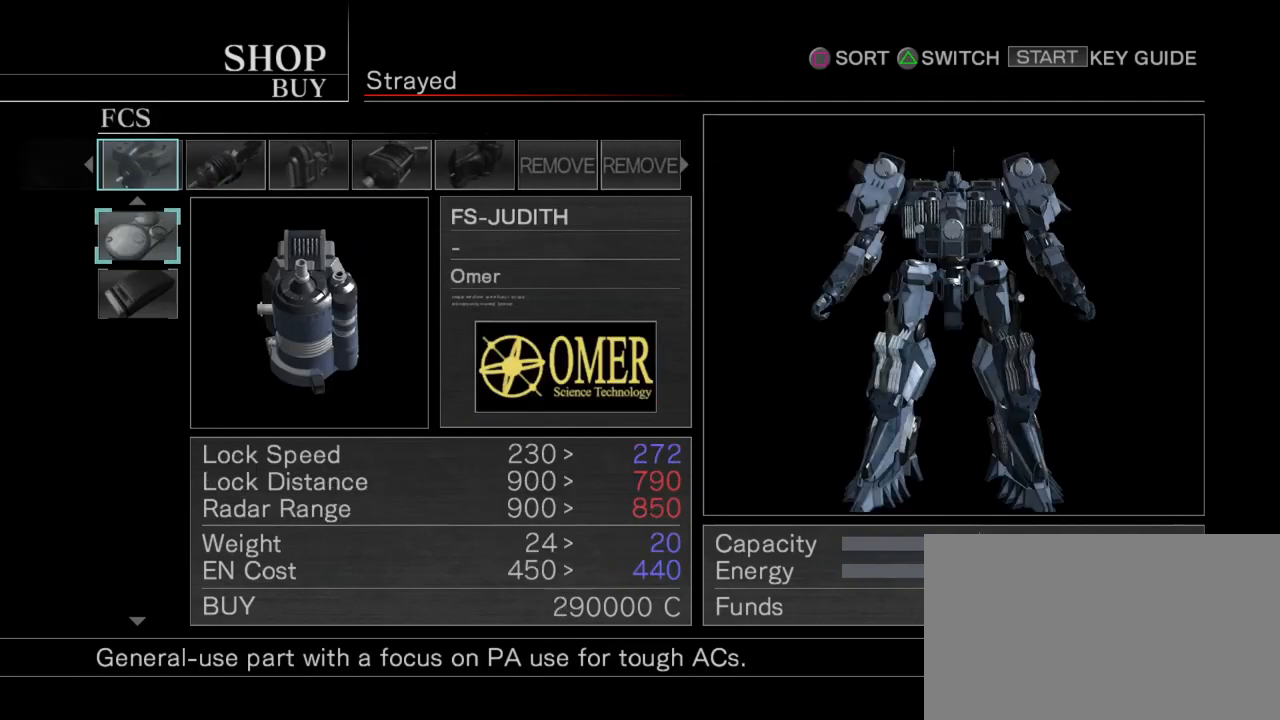
{"buttons": [], "left_stick": "left", "events": [[50, "left_stick", "center"], [400, "left_stick", "left"]]}
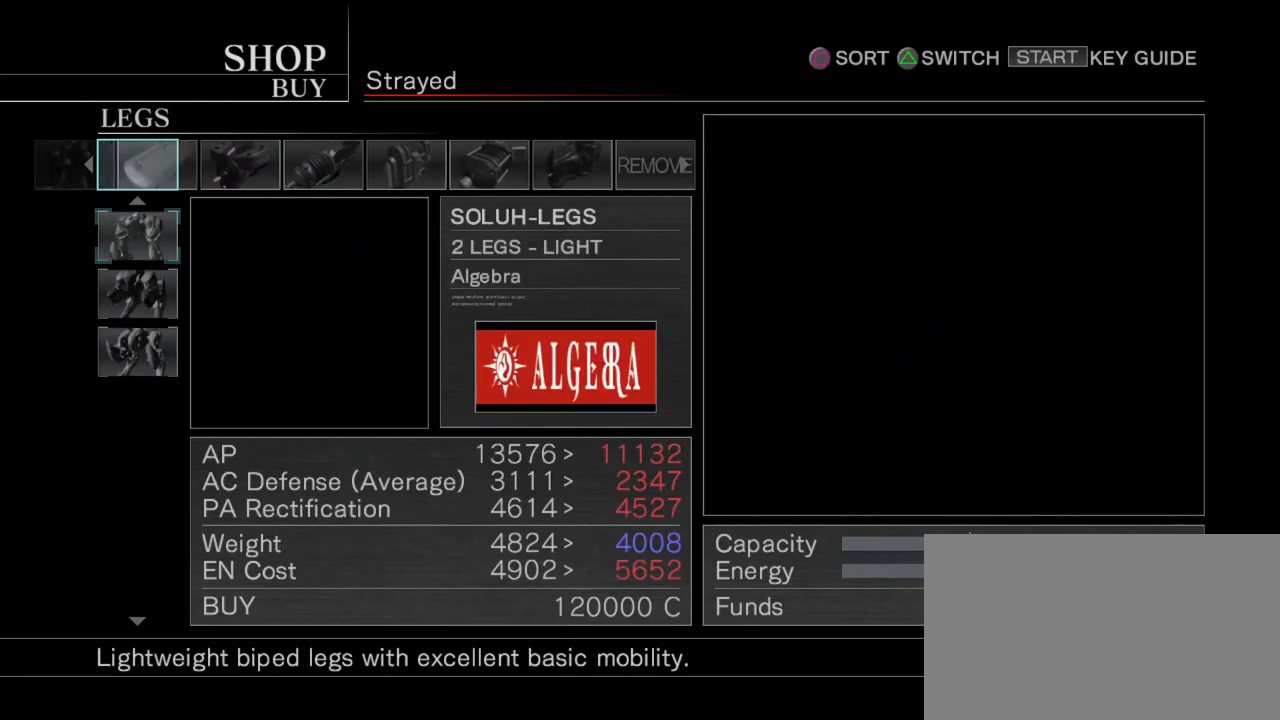
{"buttons": [], "left_stick": "down", "events": [[17, "left_stick", "center"], [433, "left_stick", "down"]]}
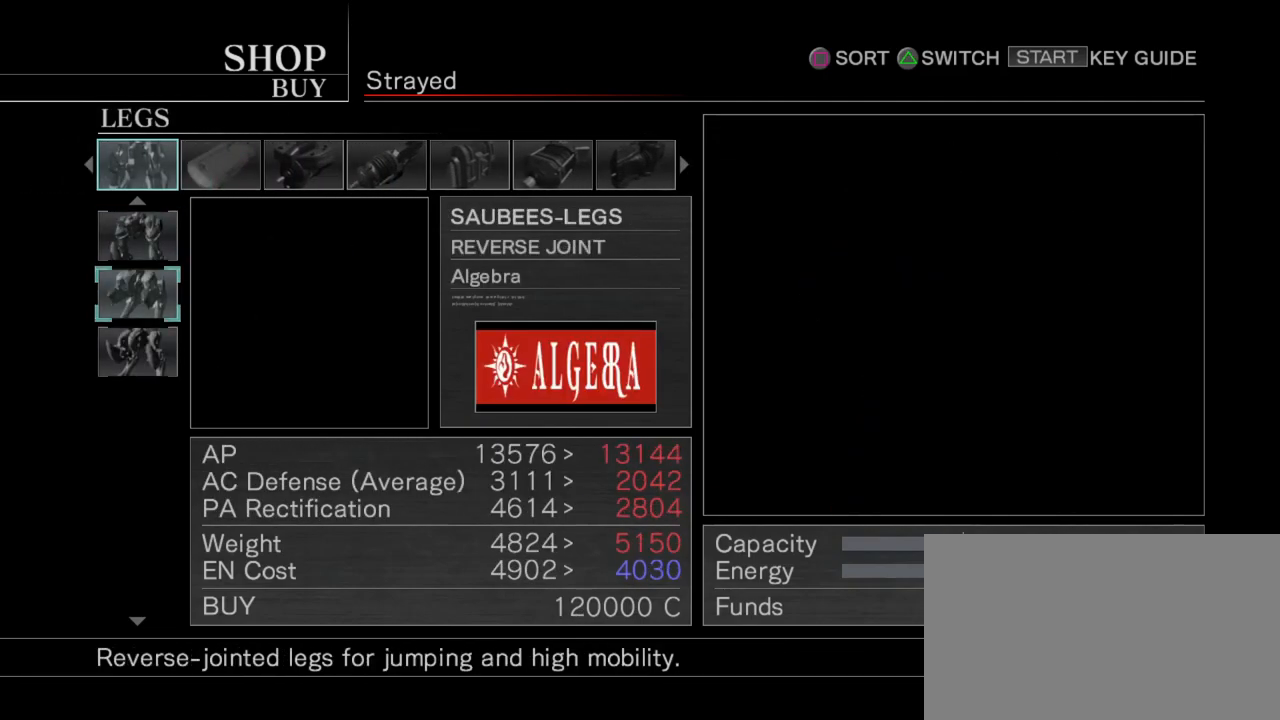
{"buttons": [], "left_stick": "center", "events": [[17, "left_stick", "center"]]}
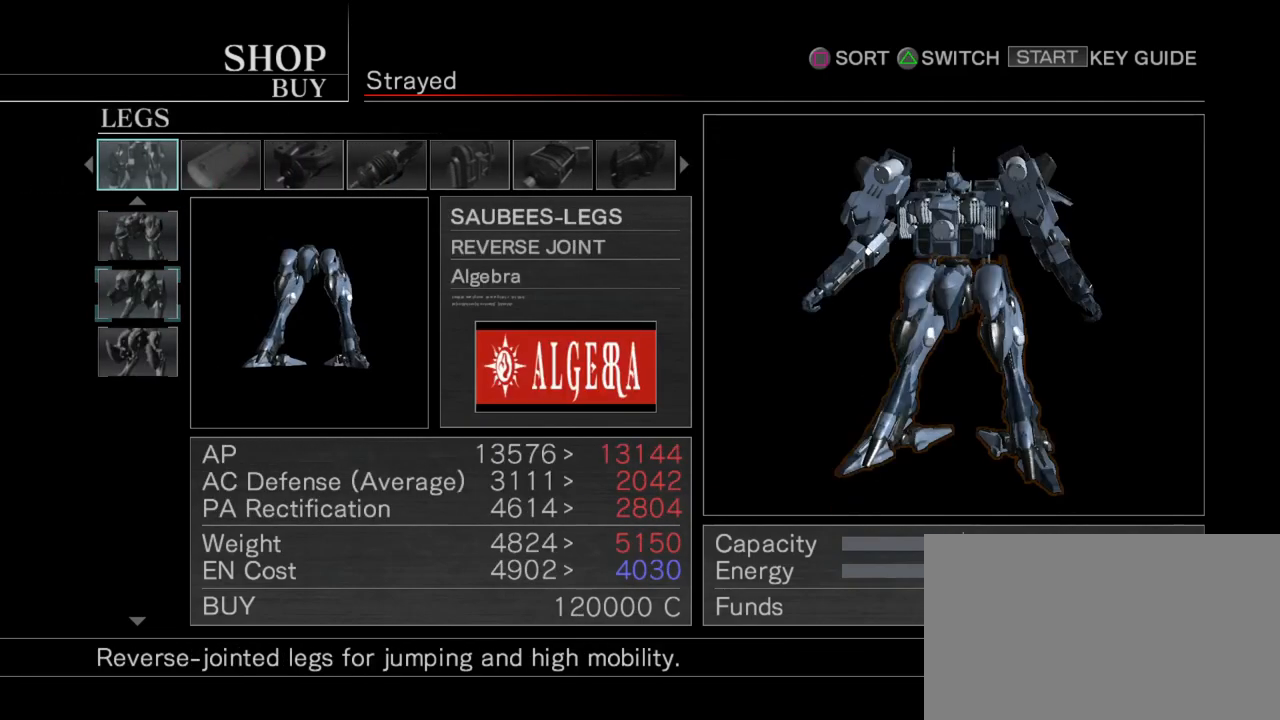
{"buttons": [], "left_stick": "center", "events": []}
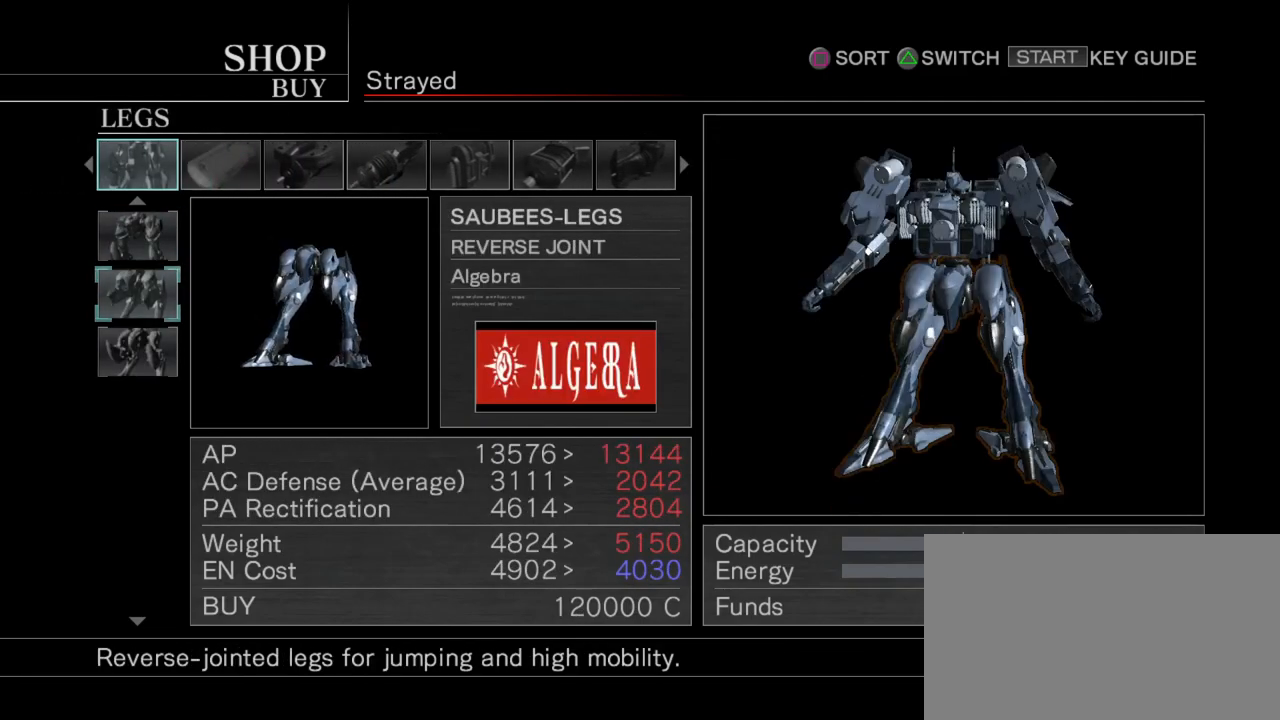
{"buttons": [], "left_stick": "center", "events": [[167, "left_stick", "up"], [250, "left_stick", "center"]]}
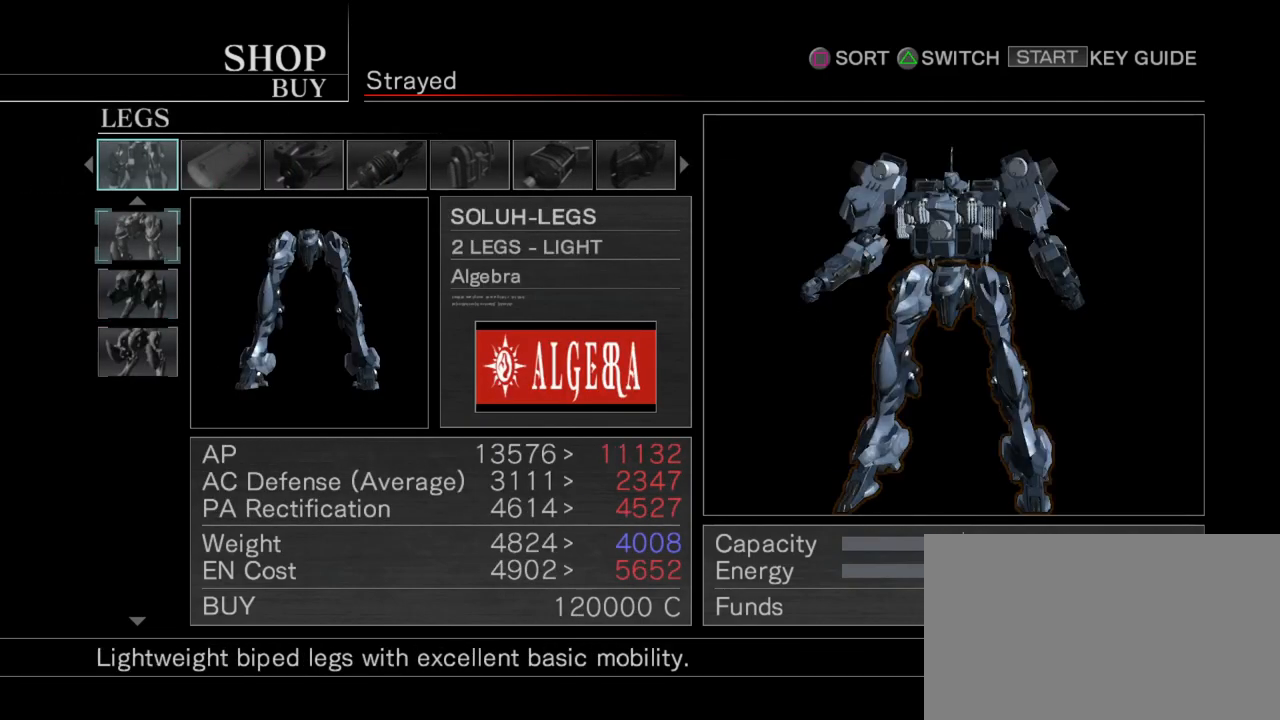
{"buttons": [], "left_stick": "center", "events": [[50, "left_stick", "down"], [133, "left_stick", "center"]]}
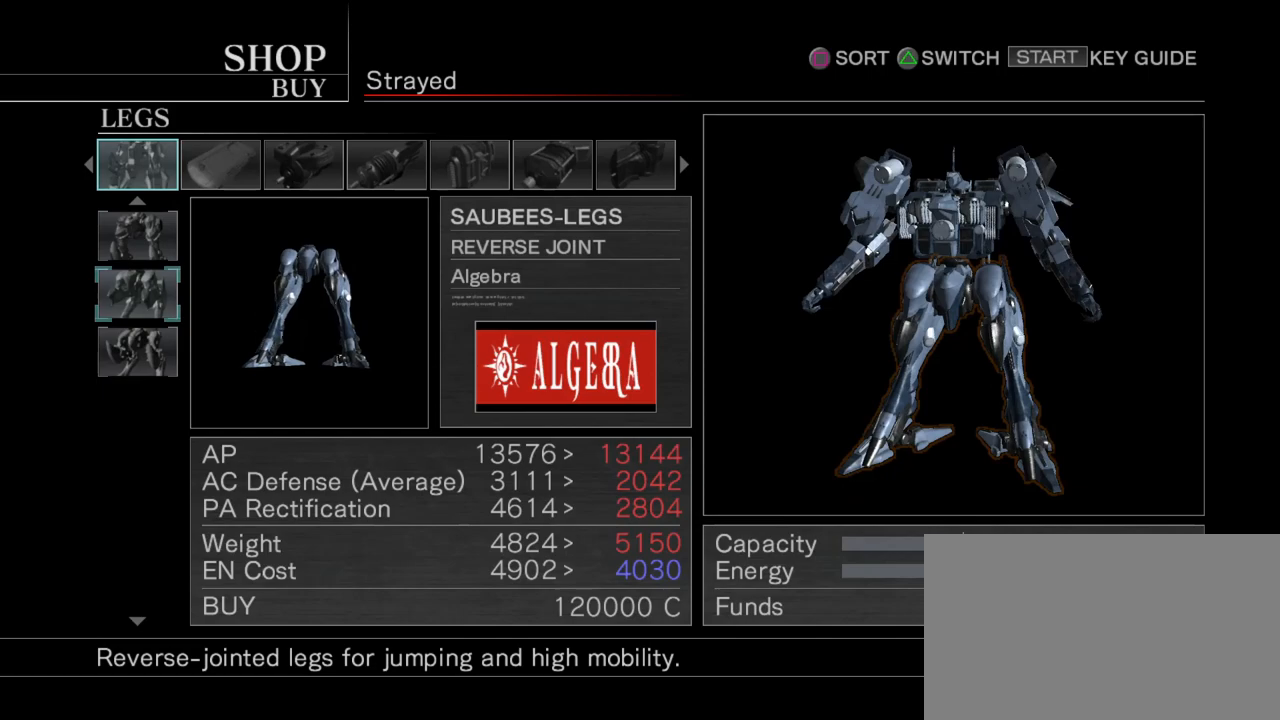
{"buttons": [], "left_stick": "center", "events": [[217, "left_stick", "down"], [350, "left_stick", "center"]]}
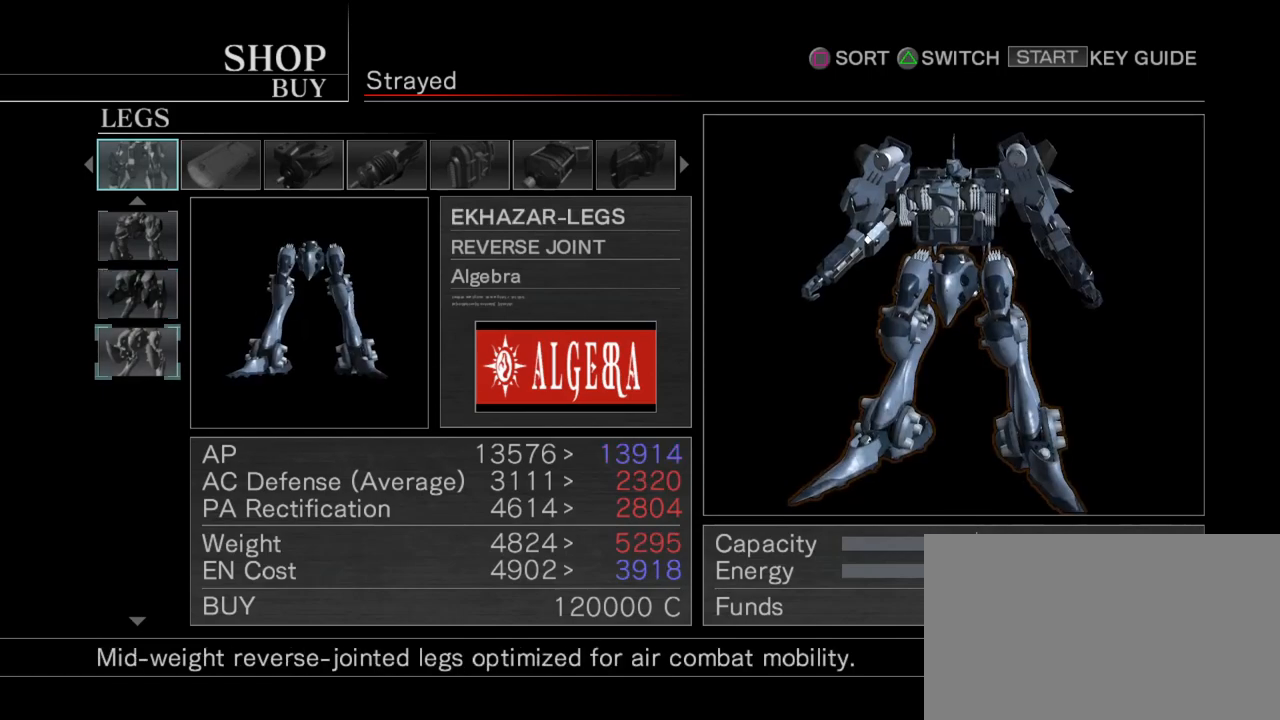
{"buttons": [], "left_stick": "center", "events": []}
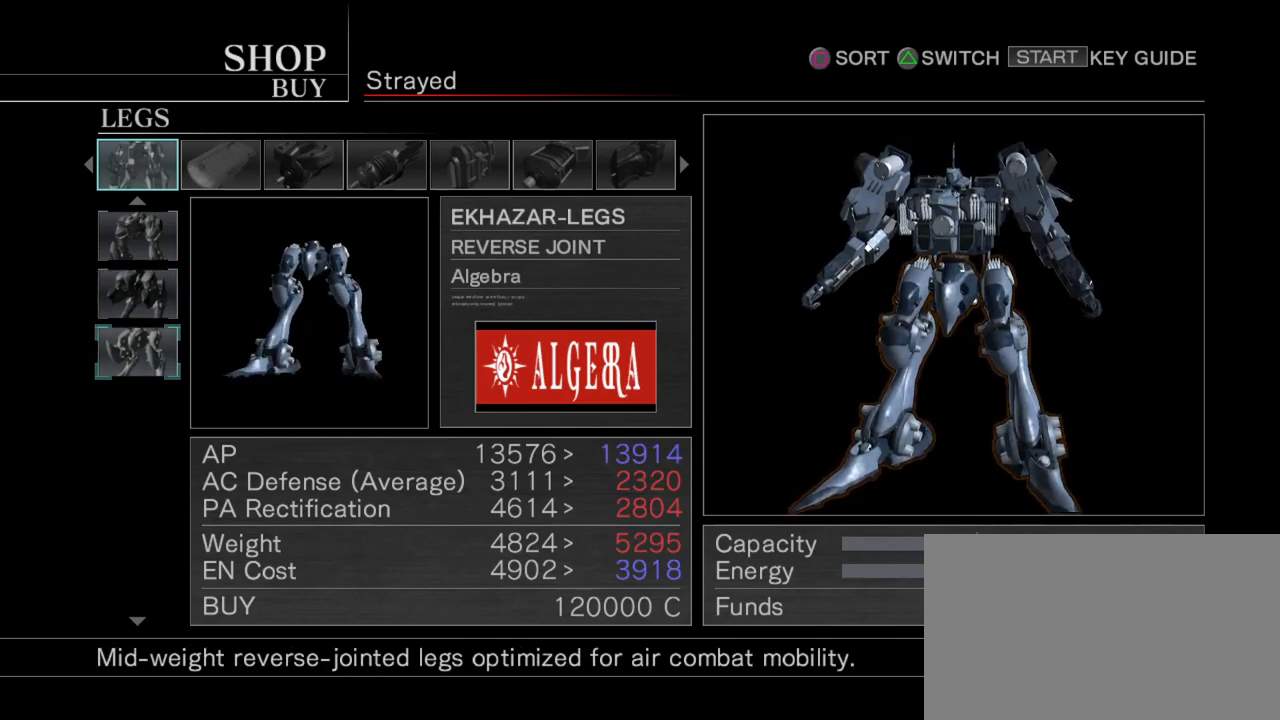
{"buttons": [], "left_stick": "center", "events": [[17, "left_stick", "up"], [100, "left_stick", "center"], [283, "left_stick", "up"], [367, "left_stick", "center"]]}
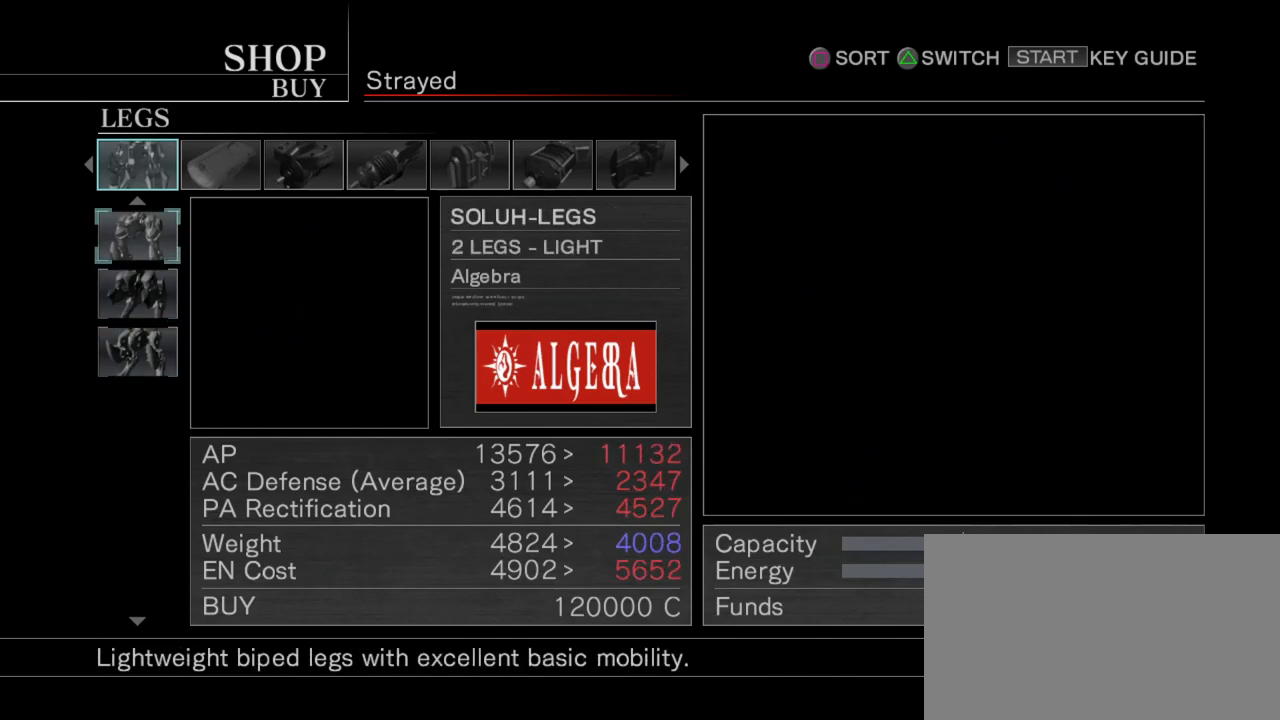
{"buttons": [], "left_stick": "center", "events": []}
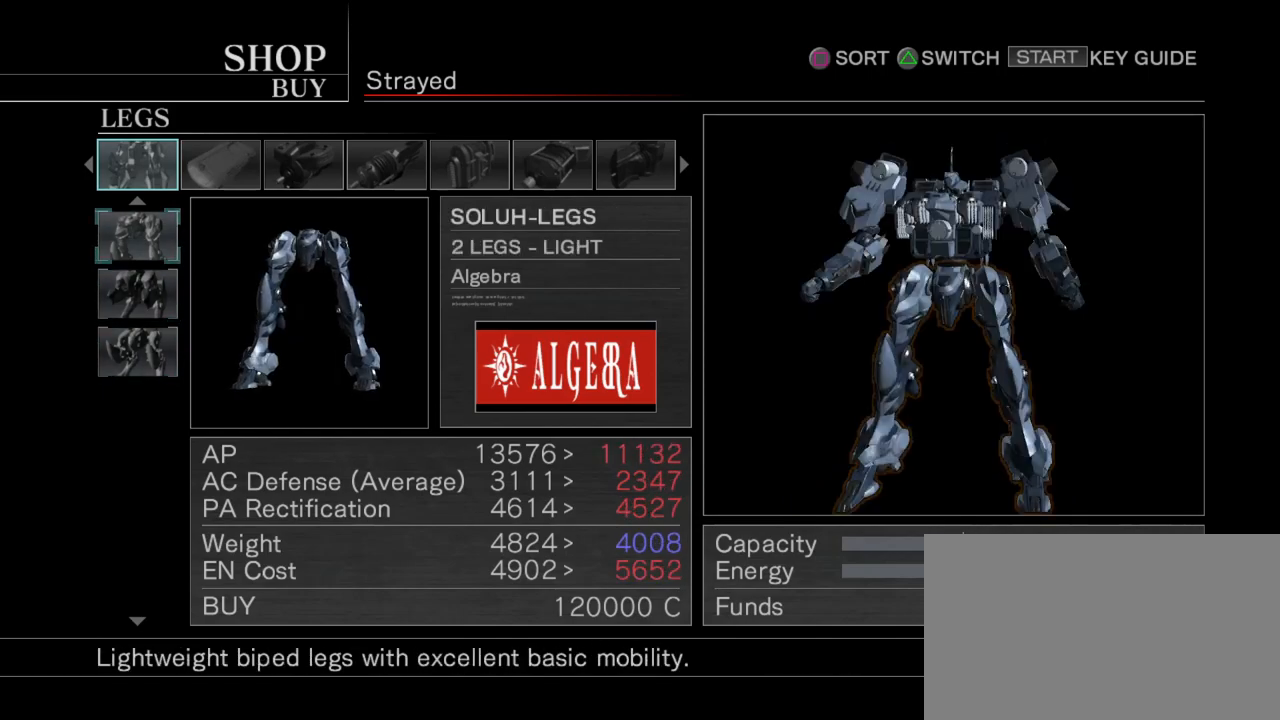
{"buttons": [], "left_stick": "center", "events": []}
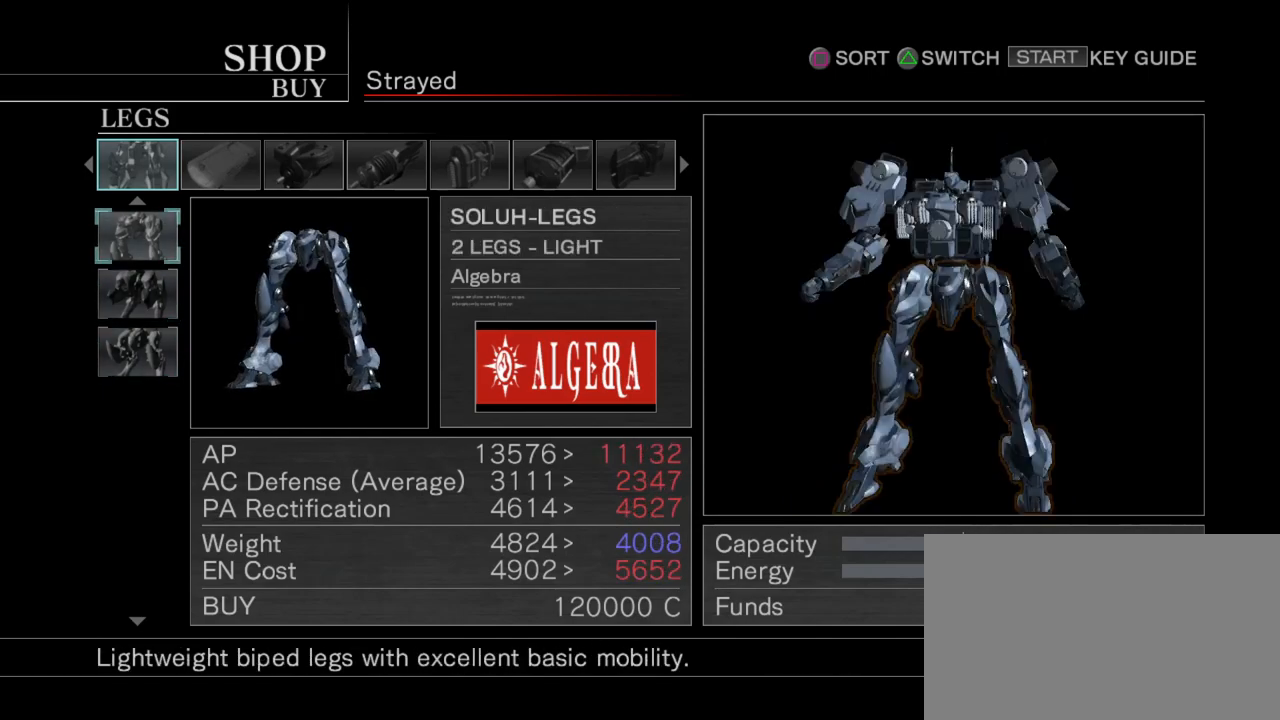
{"buttons": [], "left_stick": "center", "events": []}
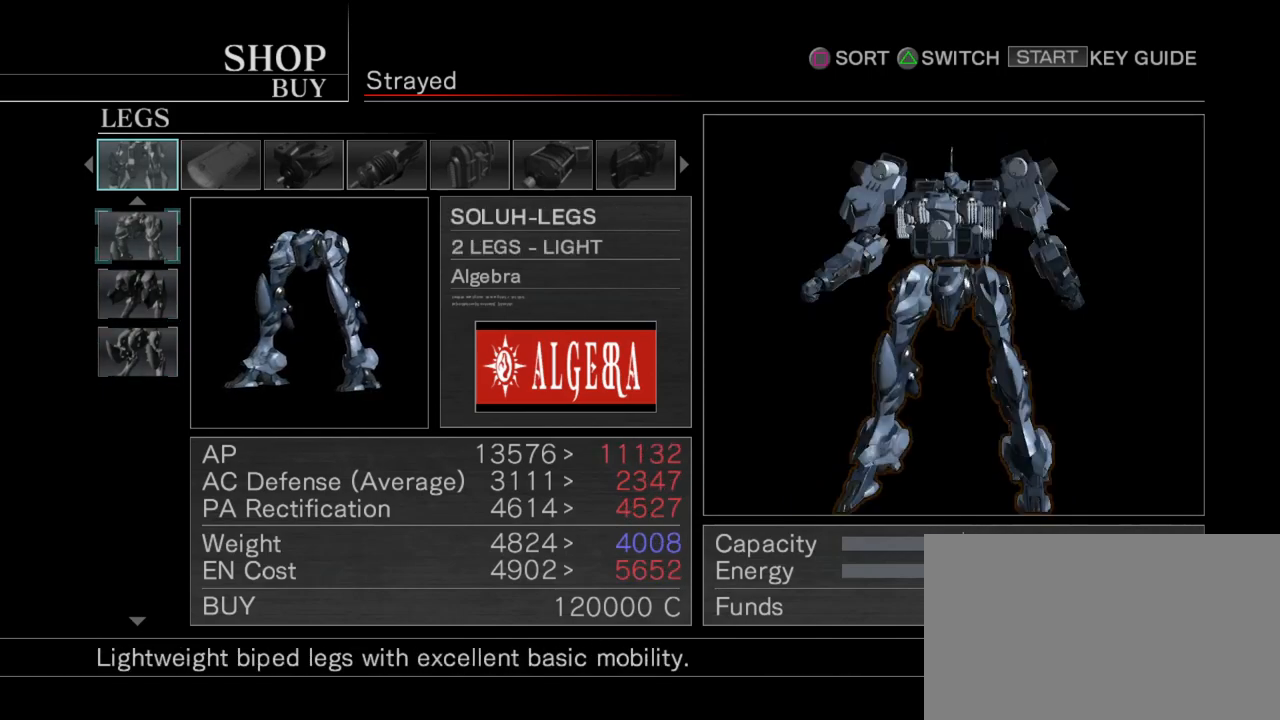
{"buttons": [], "left_stick": "center", "events": []}
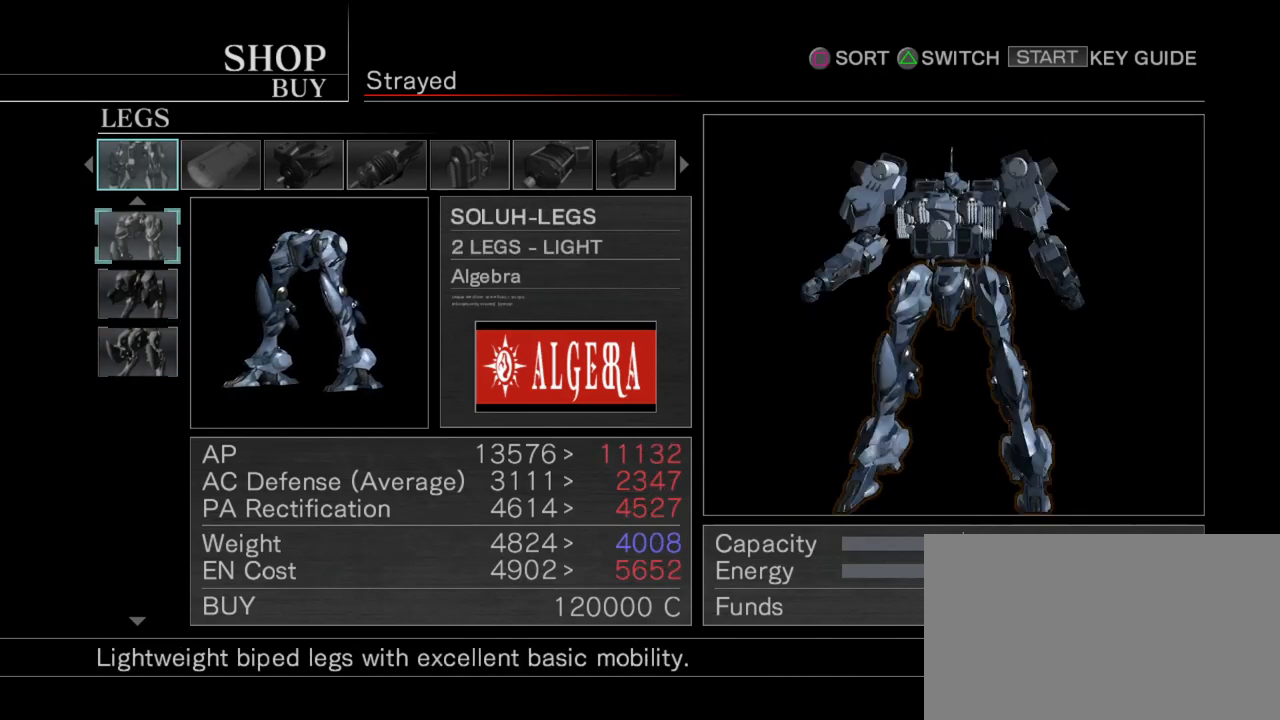
{"buttons": [], "left_stick": "center", "events": []}
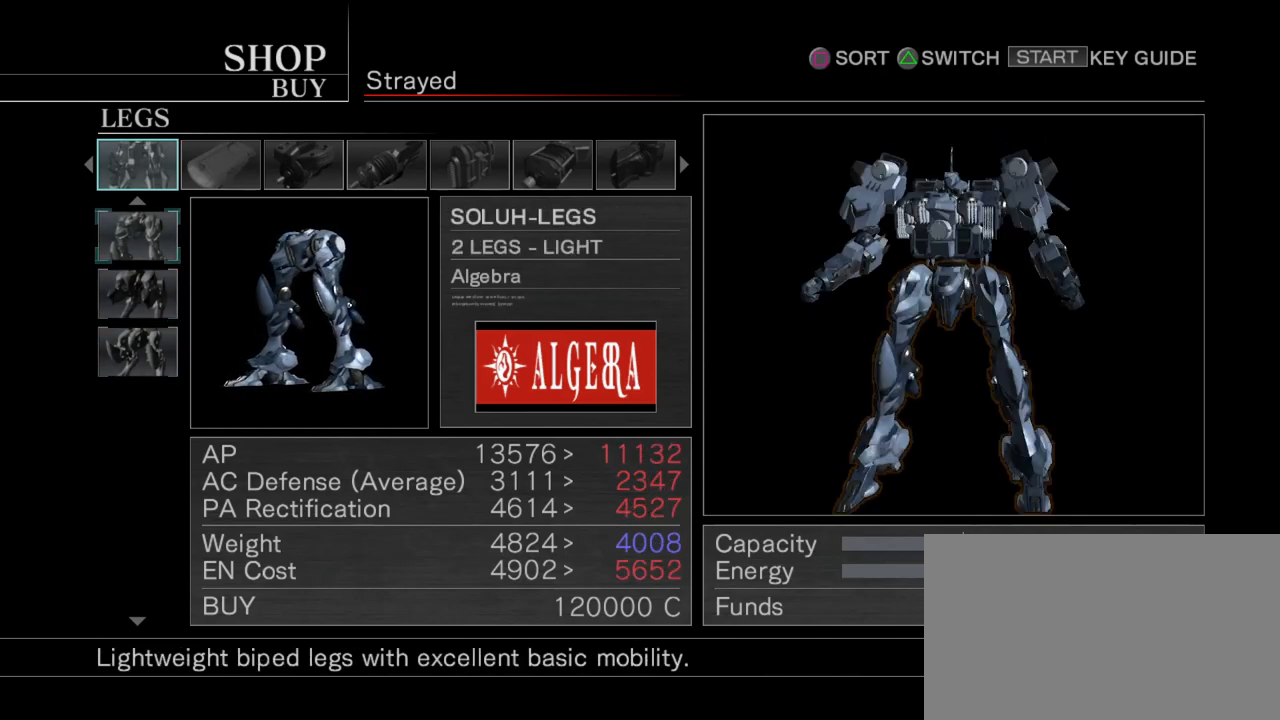
{"buttons": [], "left_stick": "center", "events": []}
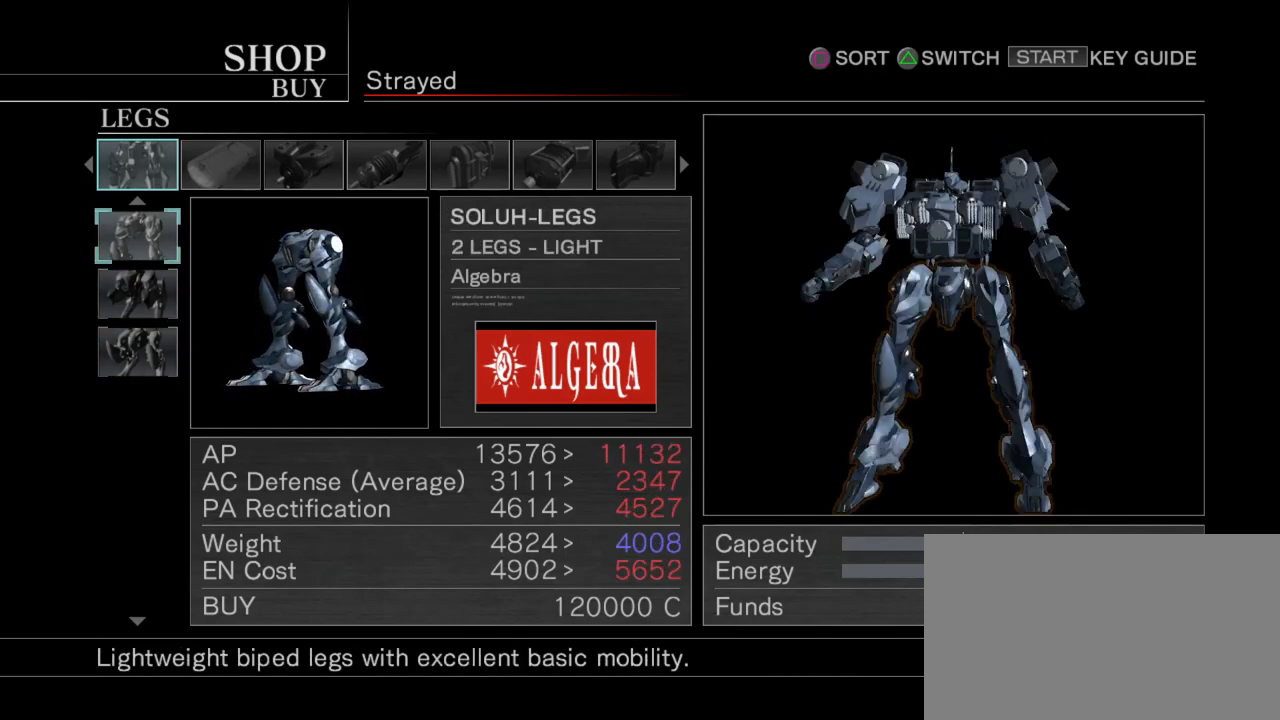
{"buttons": [], "left_stick": "center", "events": []}
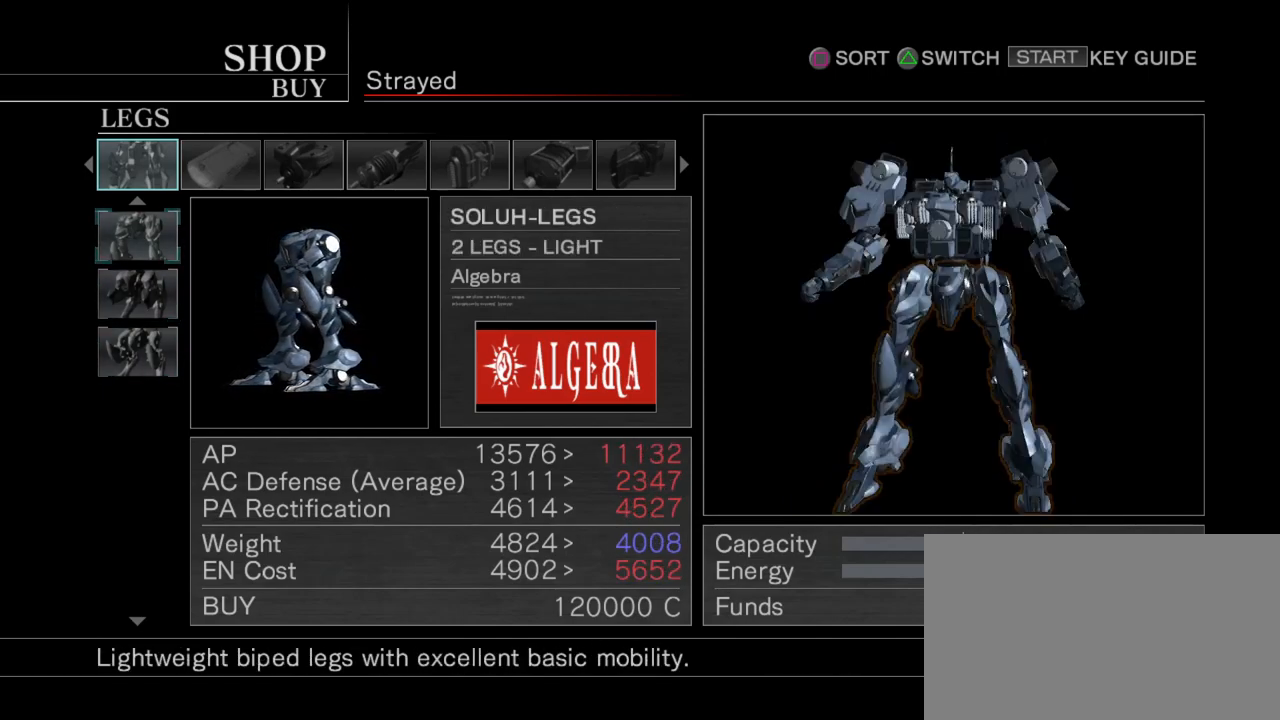
{"buttons": [], "left_stick": "center", "events": []}
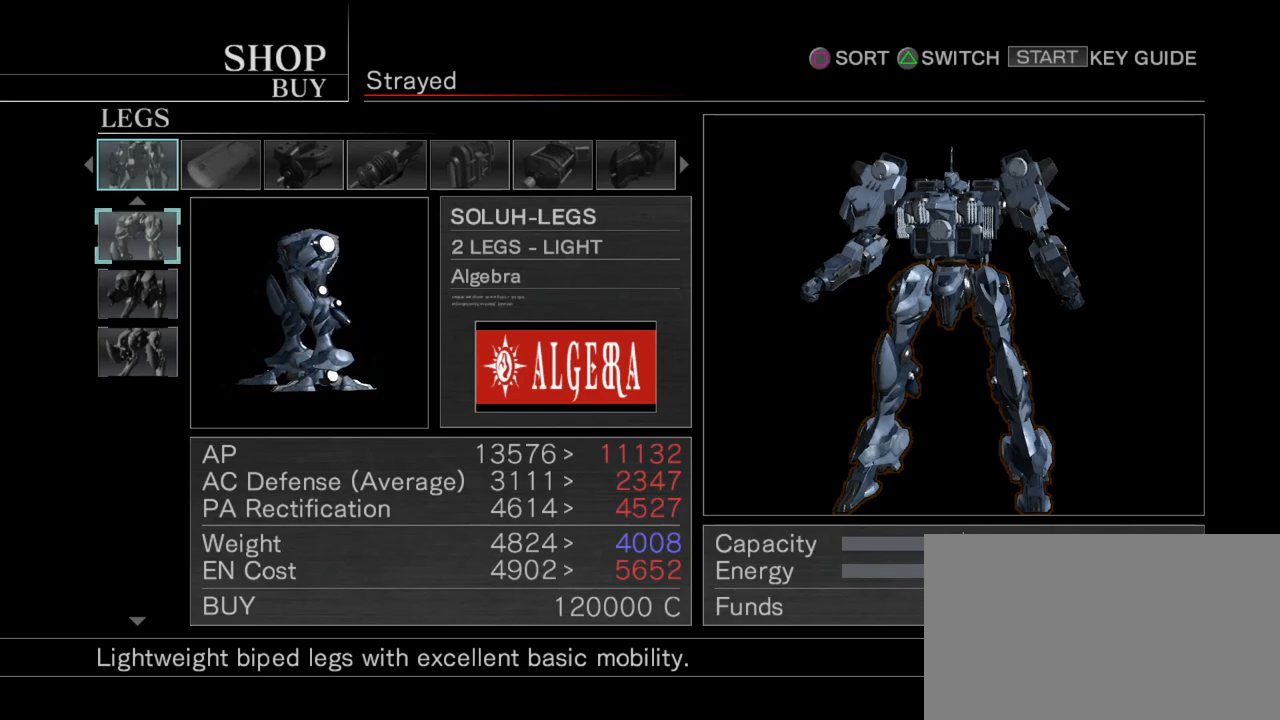
{"buttons": [], "left_stick": "center", "events": []}
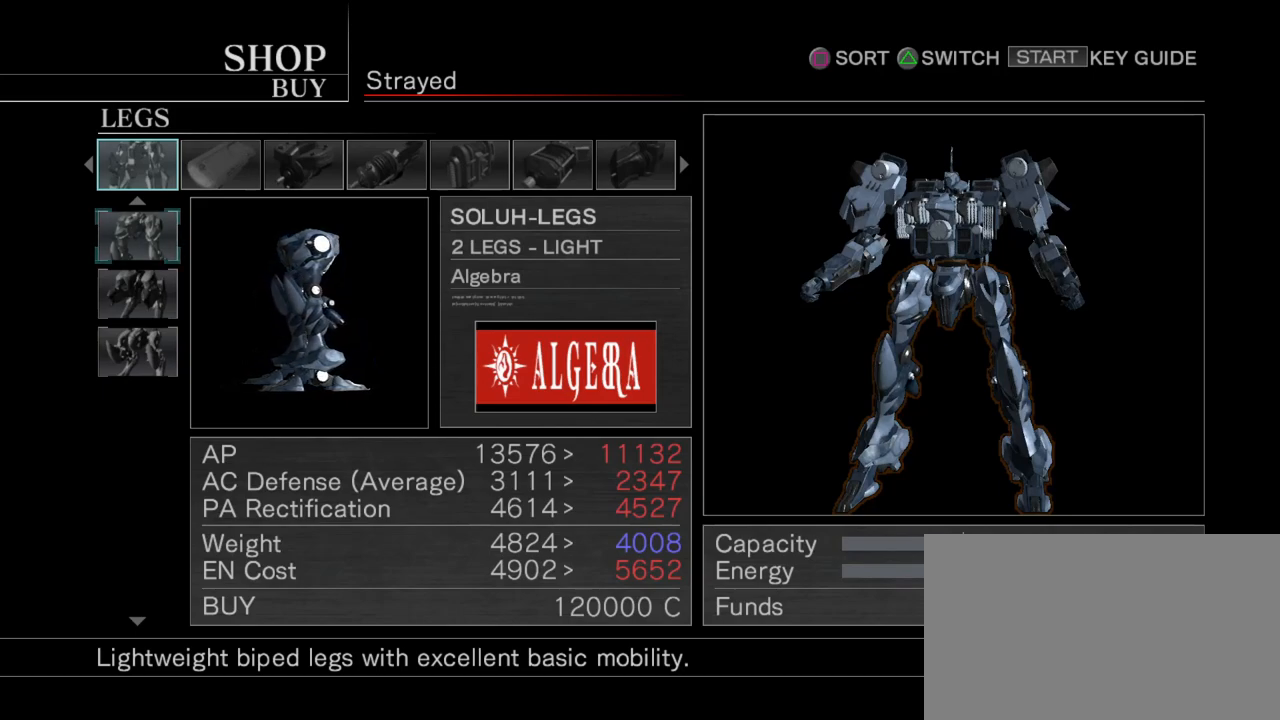
{"buttons": [], "left_stick": "center", "events": []}